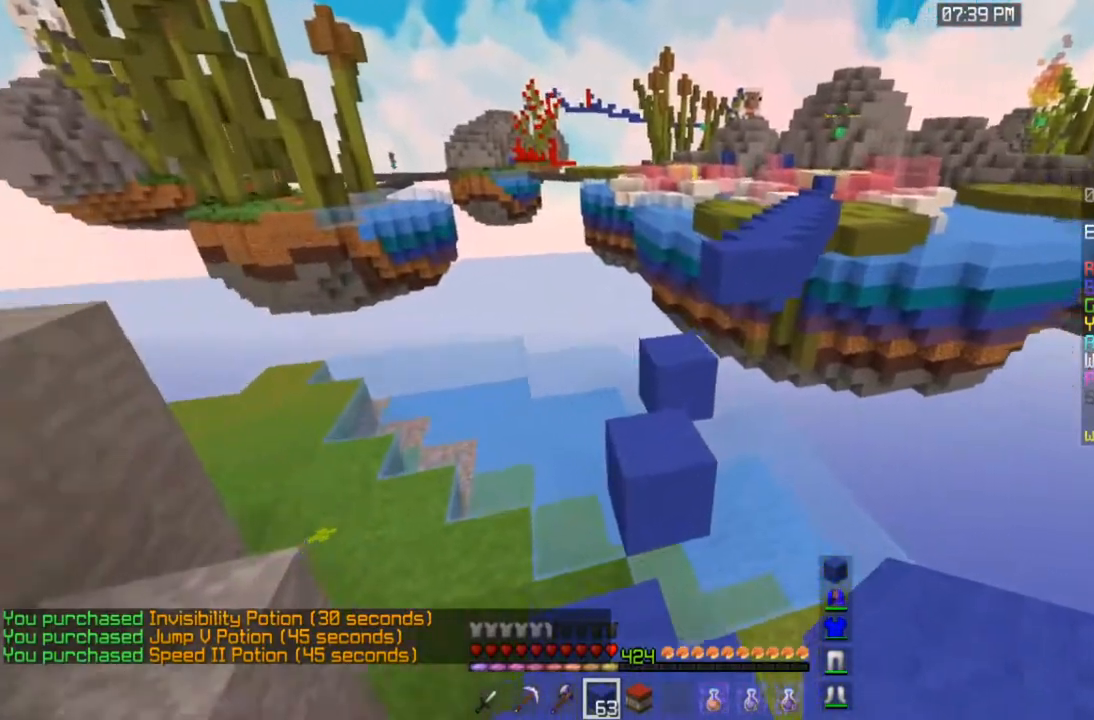
Gameplay with keyboard and mouse; each line is a JSON object with the keys and mouse buttons held at the frame after it. "events" lists presses ("down") and releases ("up") of "a", "d", "s", "space", "w", "mouse_left" and "mouse_right" between this image and that frame as [ms after this image, input, new state], when the widget could be followed in between. "mouse_left", "mouse_right" = the "left", "right" buttons of the "mouse" list. No other keys are recorded. Fast repeated clicks can show as one long hold. Mouse movement is not recorded.
{"keys": [], "mouse": [], "events": [[83, "space", "down"], [333, "space", "up"], [333, "w", "up"]]}
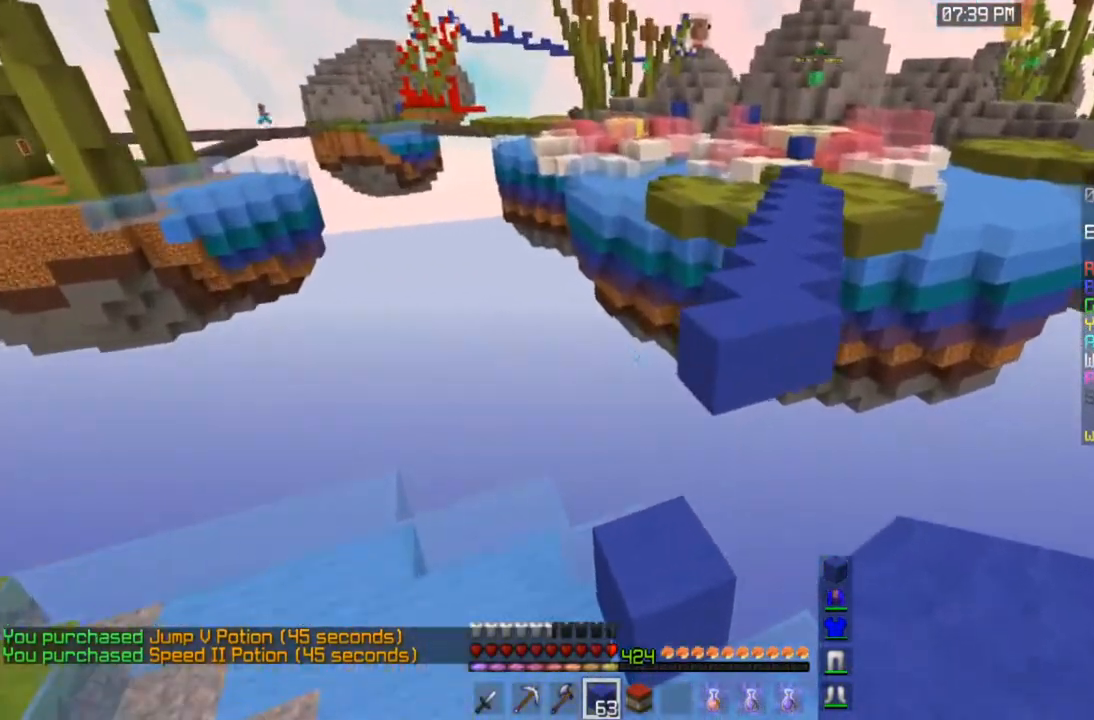
{"keys": [], "mouse": ["right"], "events": [[183, "s", "down"], [283, "d", "down"], [317, "mouse_right", "down"], [500, "d", "up"], [500, "s", "up"]]}
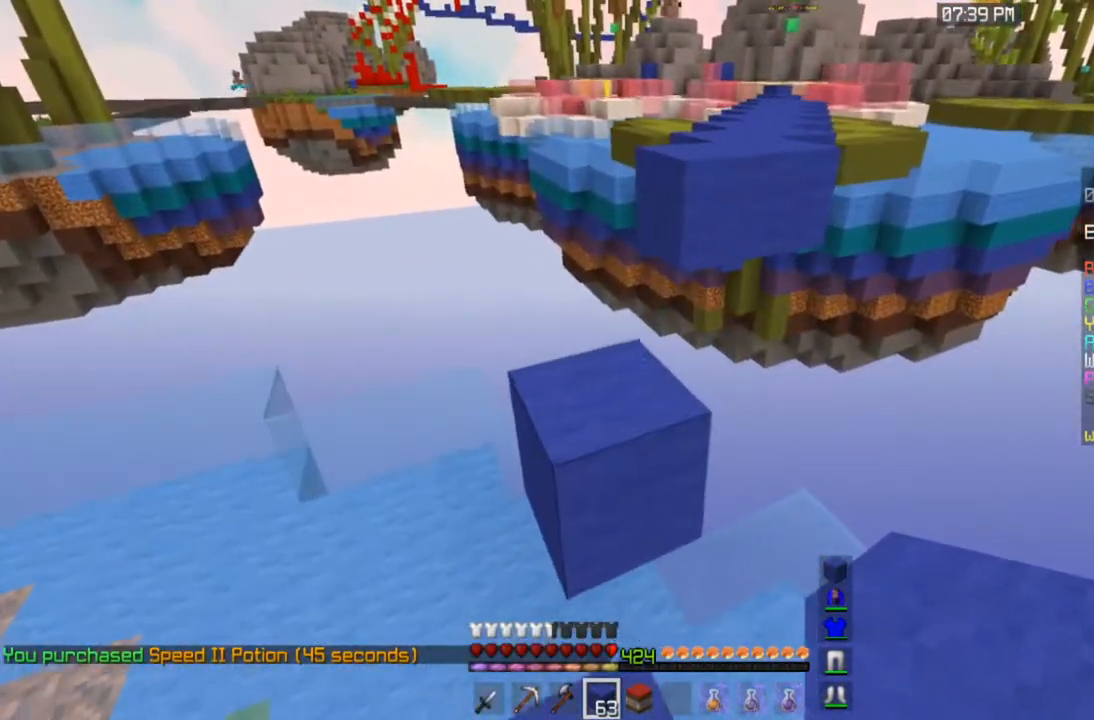
{"keys": [], "mouse": [], "events": [[100, "mouse_right", "up"], [183, "mouse_right", "down"], [417, "mouse_right", "up"]]}
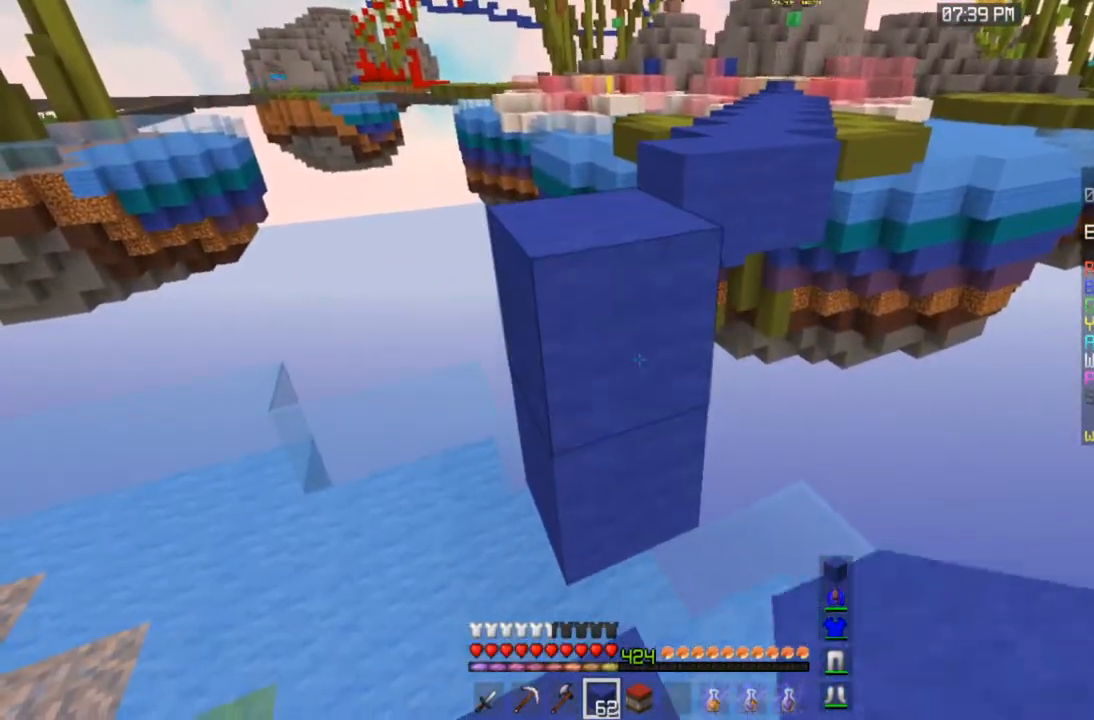
{"keys": ["w"], "mouse": [], "events": [[383, "w", "down"]]}
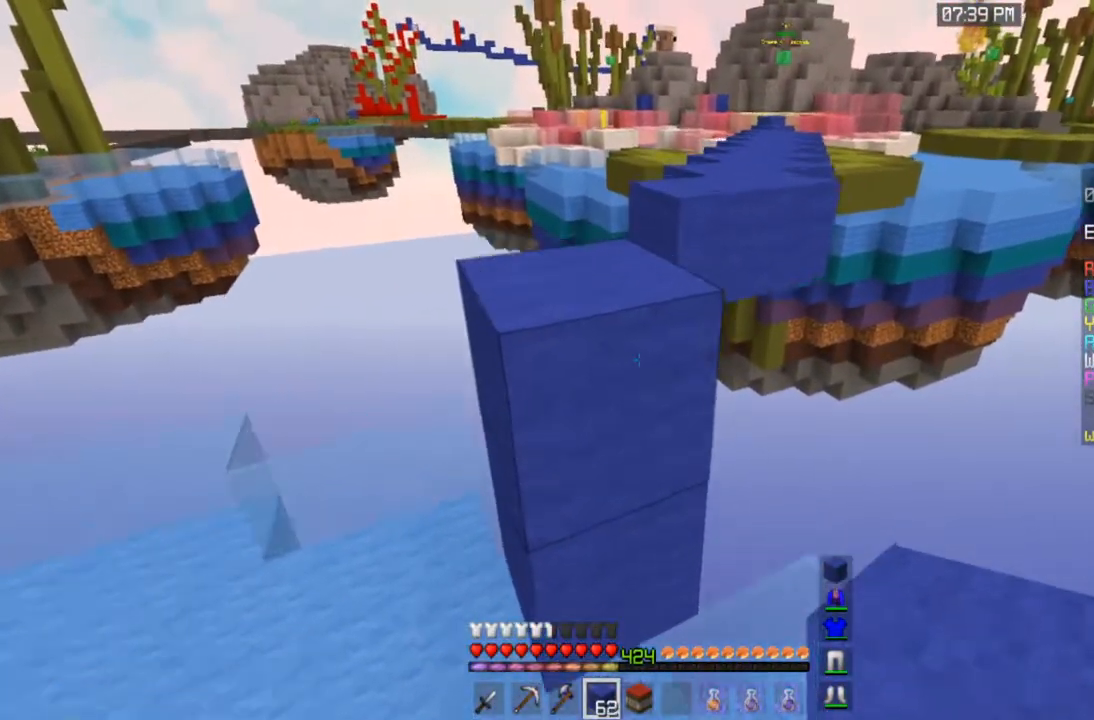
{"keys": [], "mouse": [], "events": [[400, "w", "up"]]}
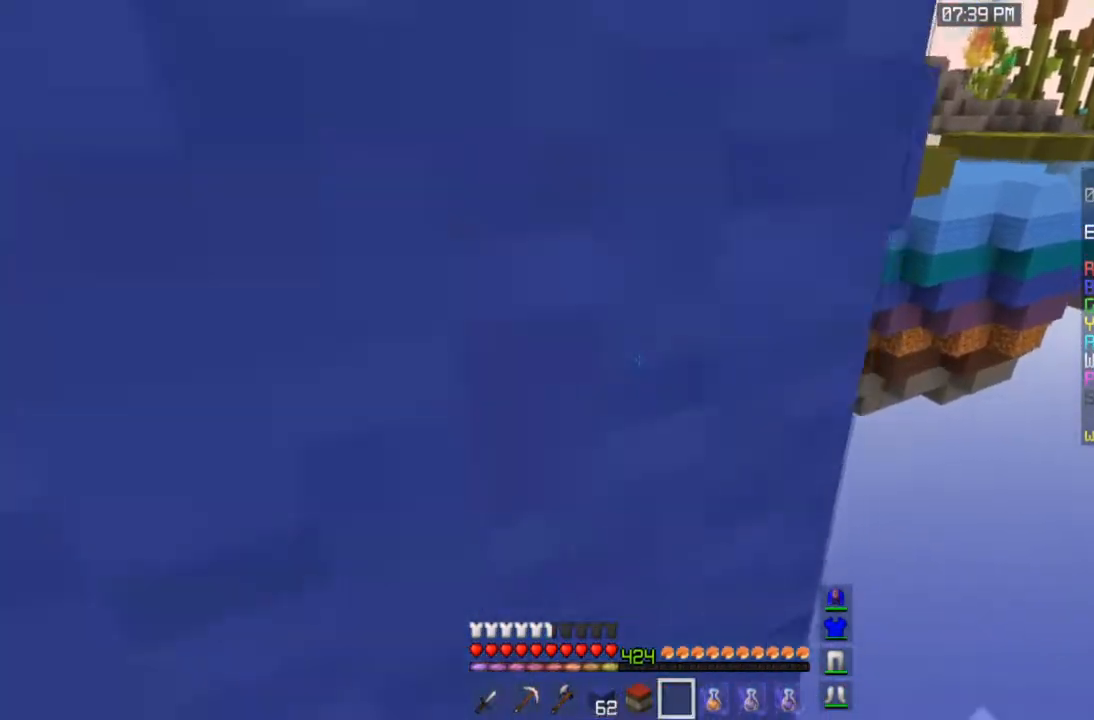
{"keys": [], "mouse": ["right"], "events": [[233, "a", "down"], [383, "mouse_right", "down"], [483, "a", "up"]]}
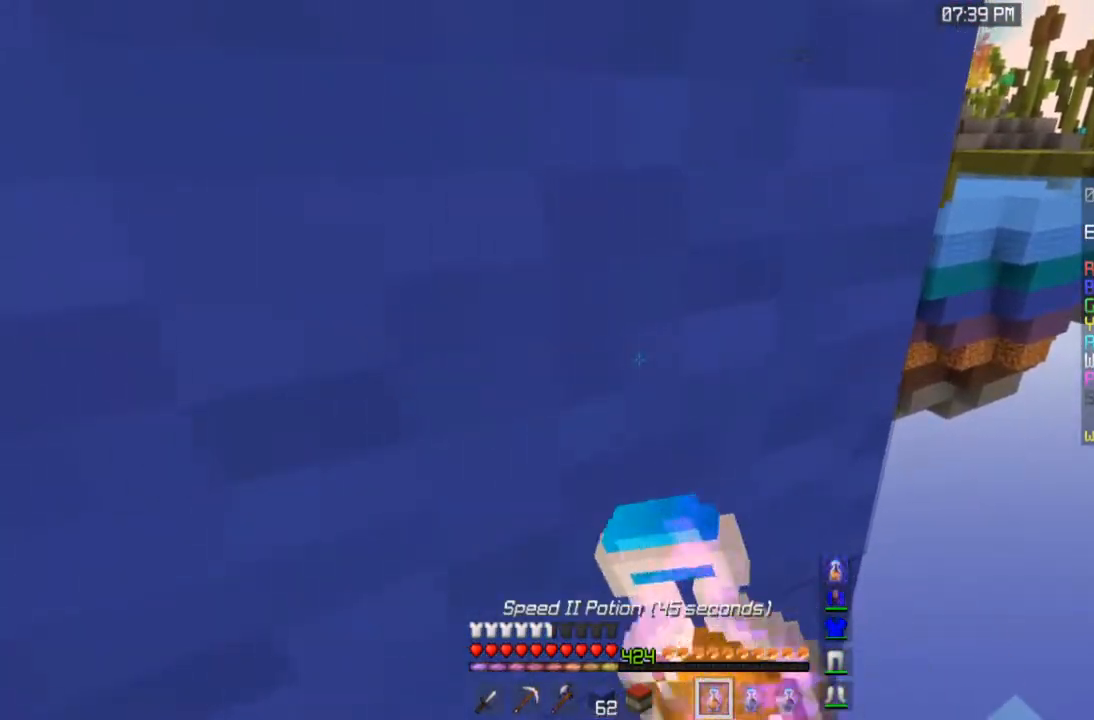
{"keys": [], "mouse": ["right"], "events": []}
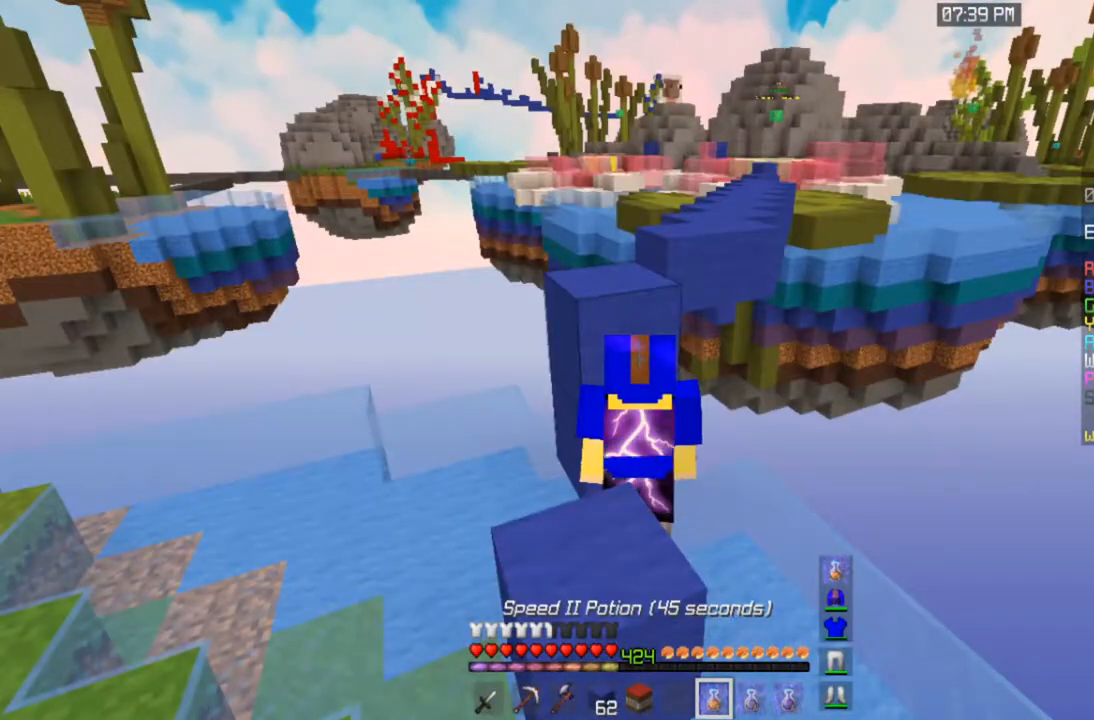
{"keys": ["a"], "mouse": ["right"], "events": [[383, "a", "down"]]}
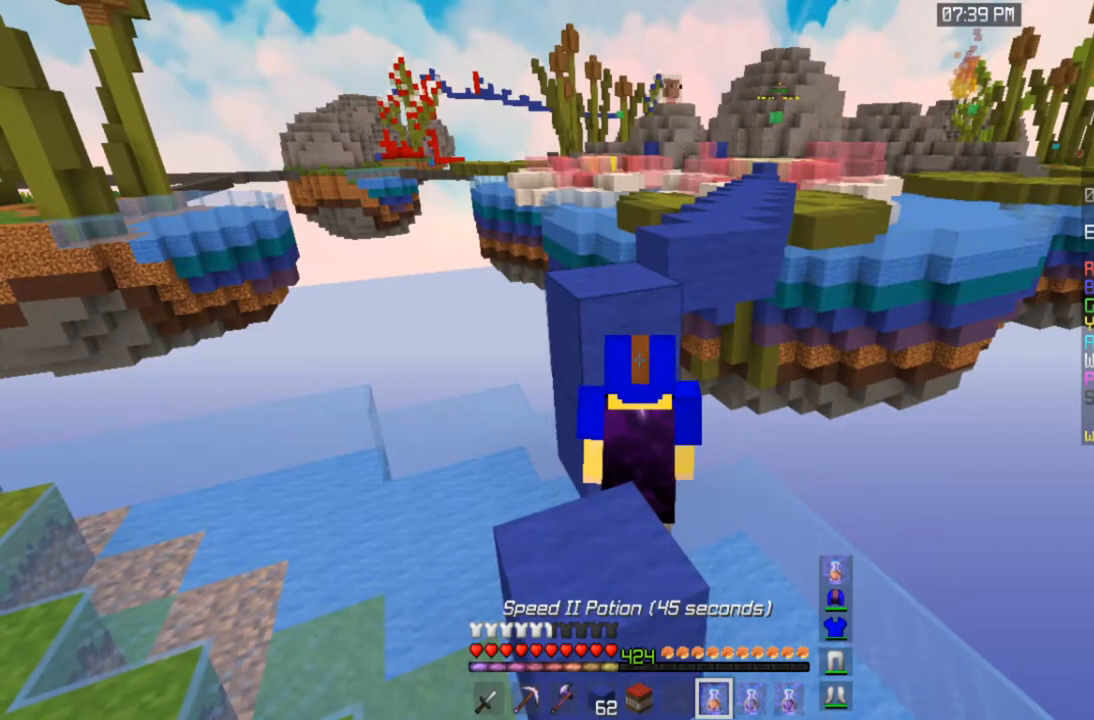
{"keys": ["a"], "mouse": ["right"], "events": [[400, "a", "up"], [483, "a", "down"]]}
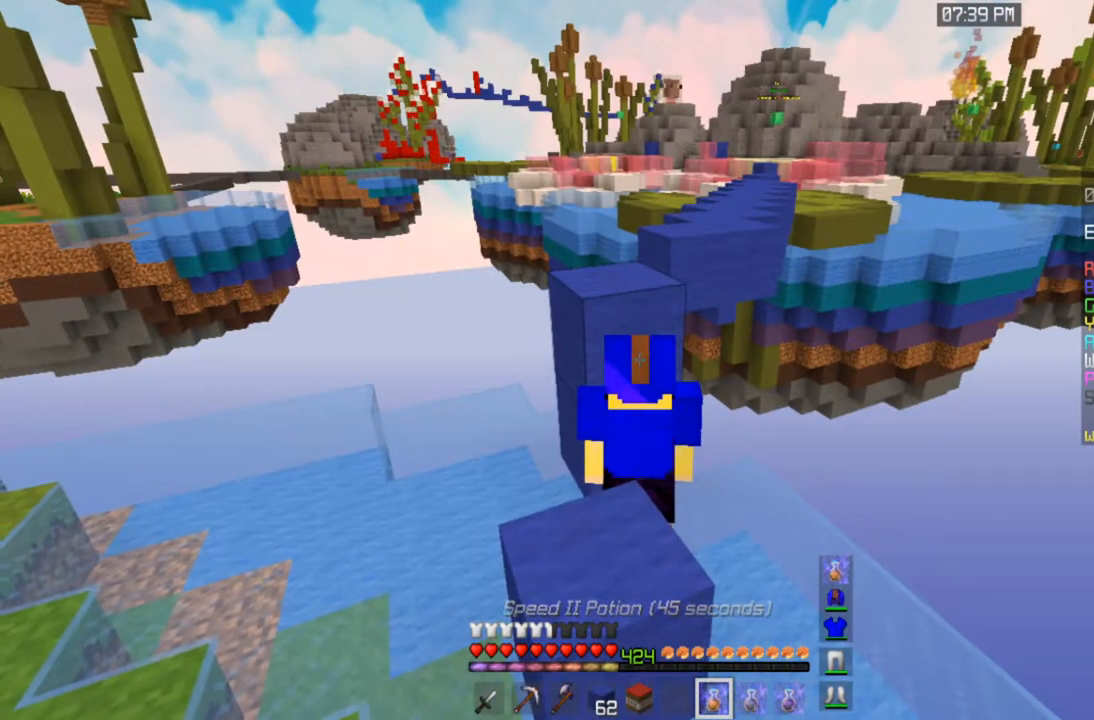
{"keys": [], "mouse": ["right"], "events": [[433, "a", "up"]]}
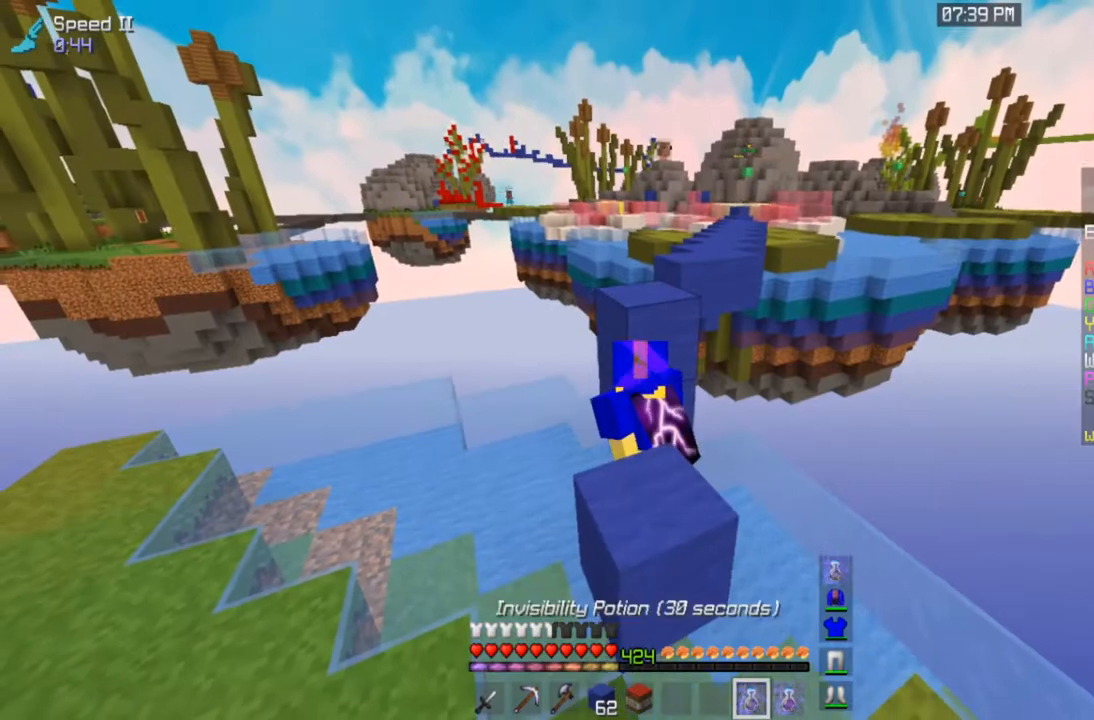
{"keys": [], "mouse": ["right"], "events": []}
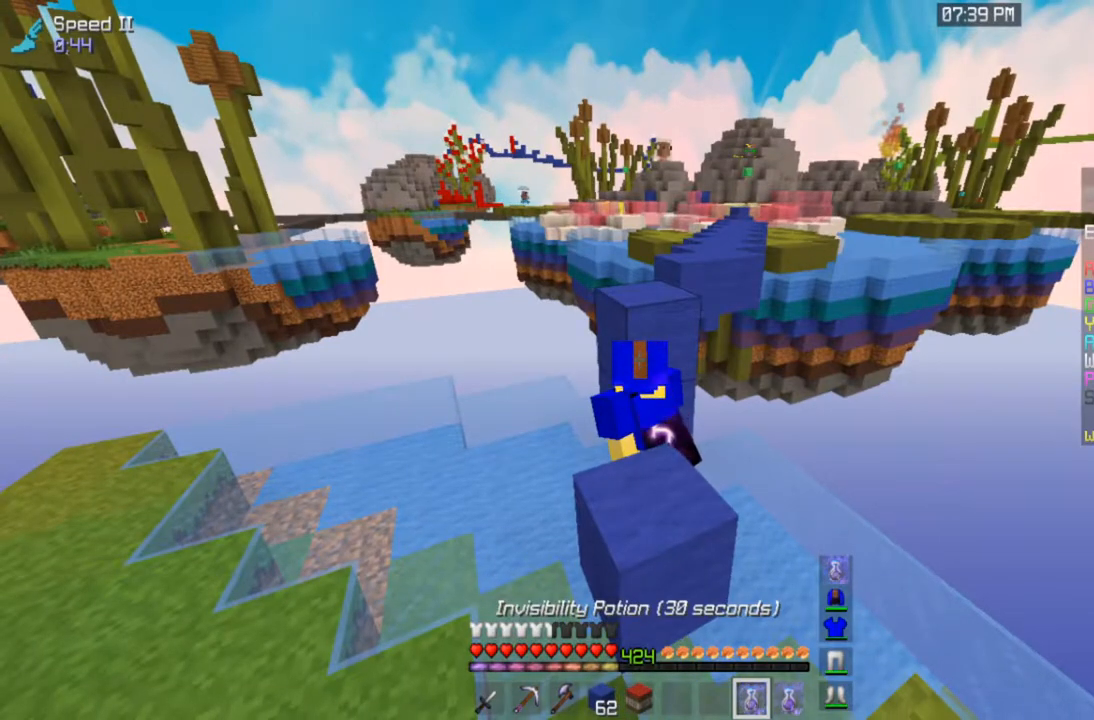
{"keys": [], "mouse": ["right"], "events": [[183, "d", "down"], [350, "d", "up"]]}
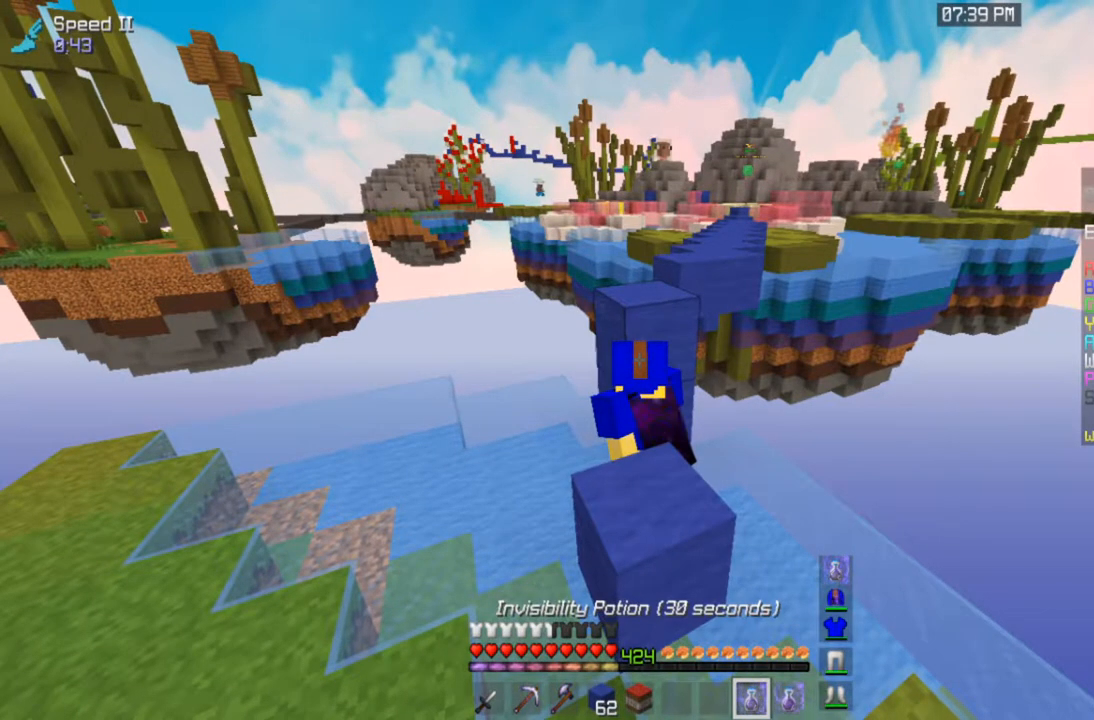
{"keys": [], "mouse": ["right"], "events": []}
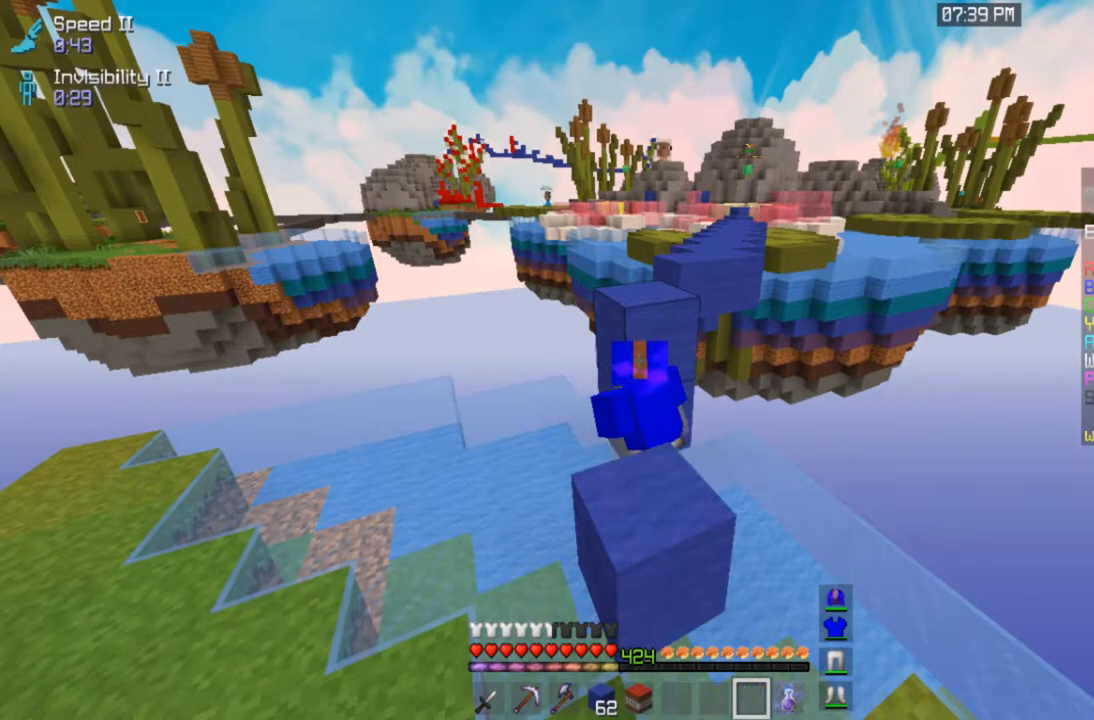
{"keys": [], "mouse": ["right"], "events": []}
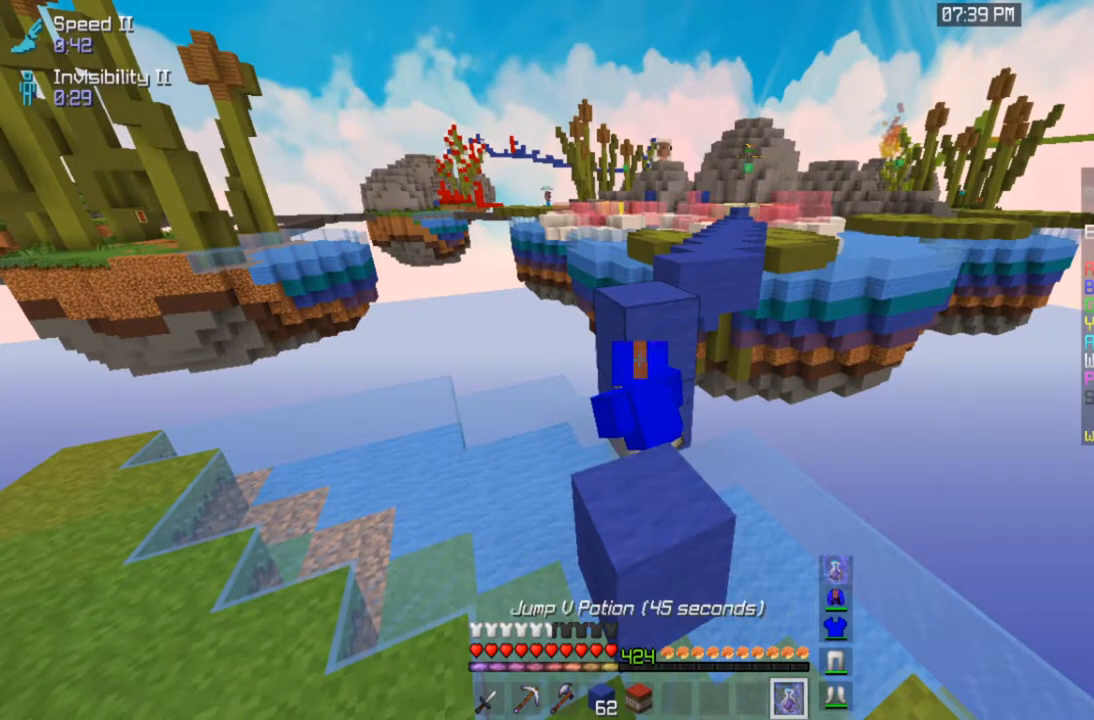
{"keys": [], "mouse": ["right"], "events": []}
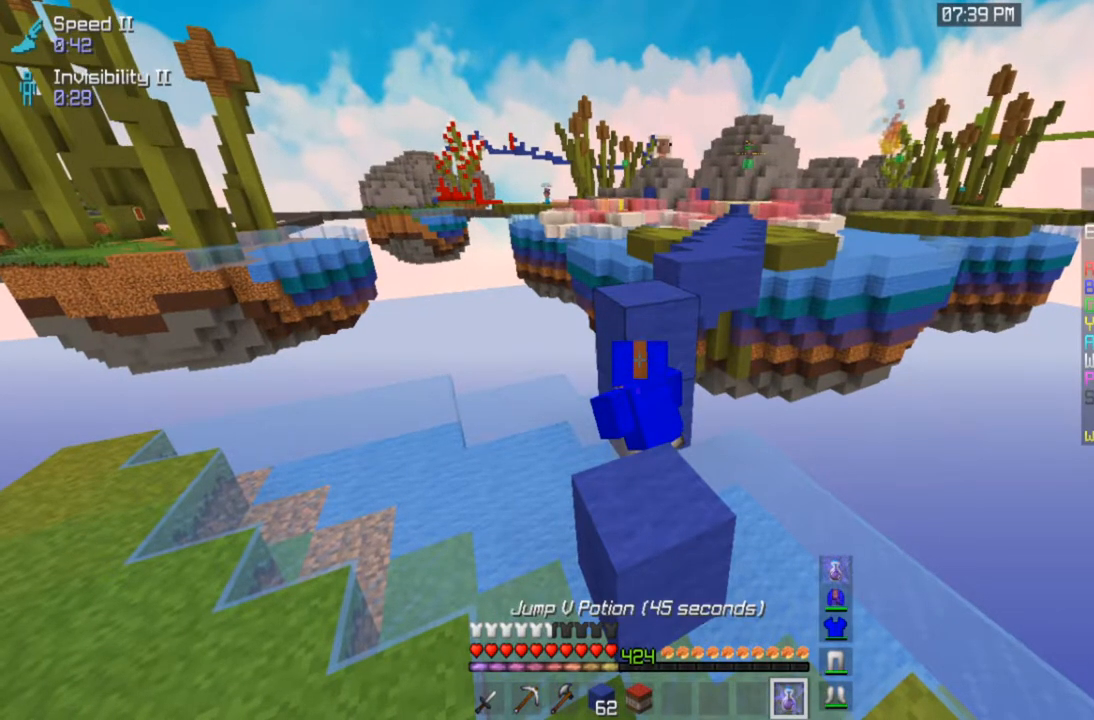
{"keys": [], "mouse": ["right"], "events": []}
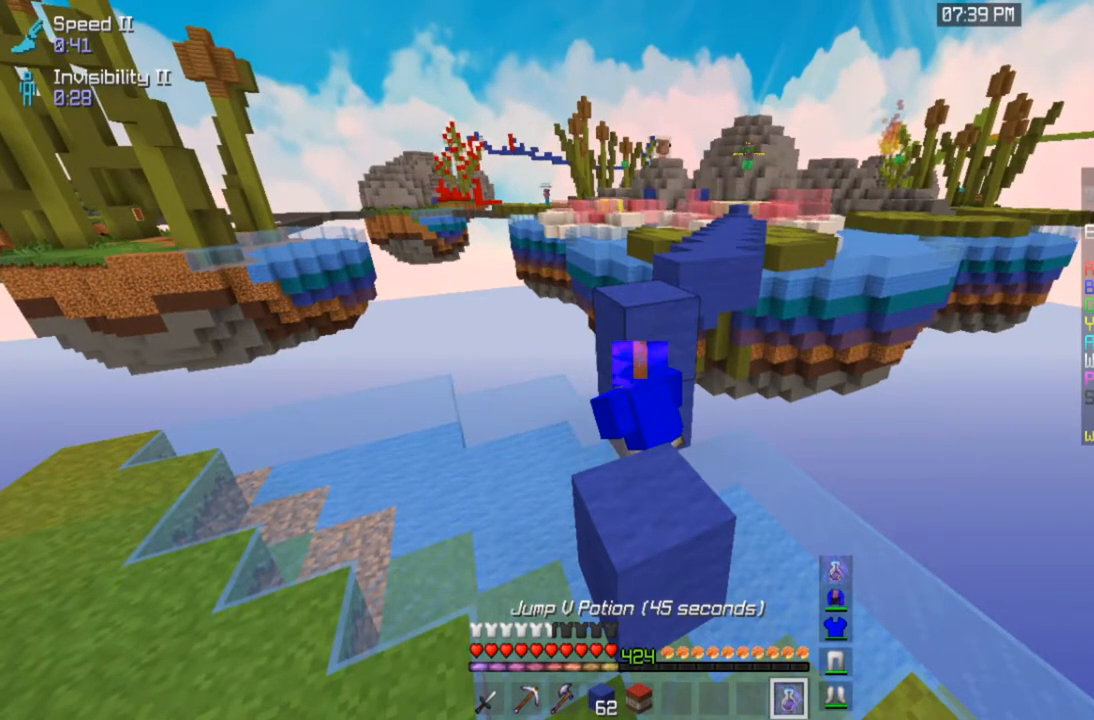
{"keys": [], "mouse": ["right"], "events": []}
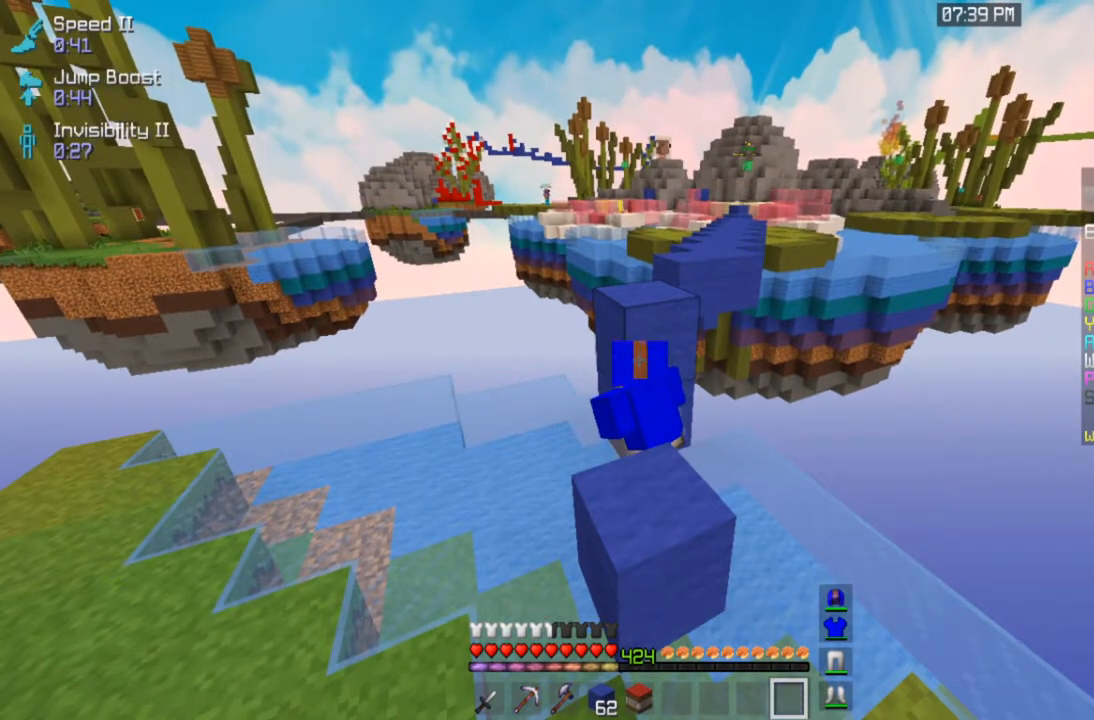
{"keys": ["w"], "mouse": [], "events": [[33, "space", "down"], [233, "w", "down"], [250, "space", "up"], [350, "mouse_right", "up"]]}
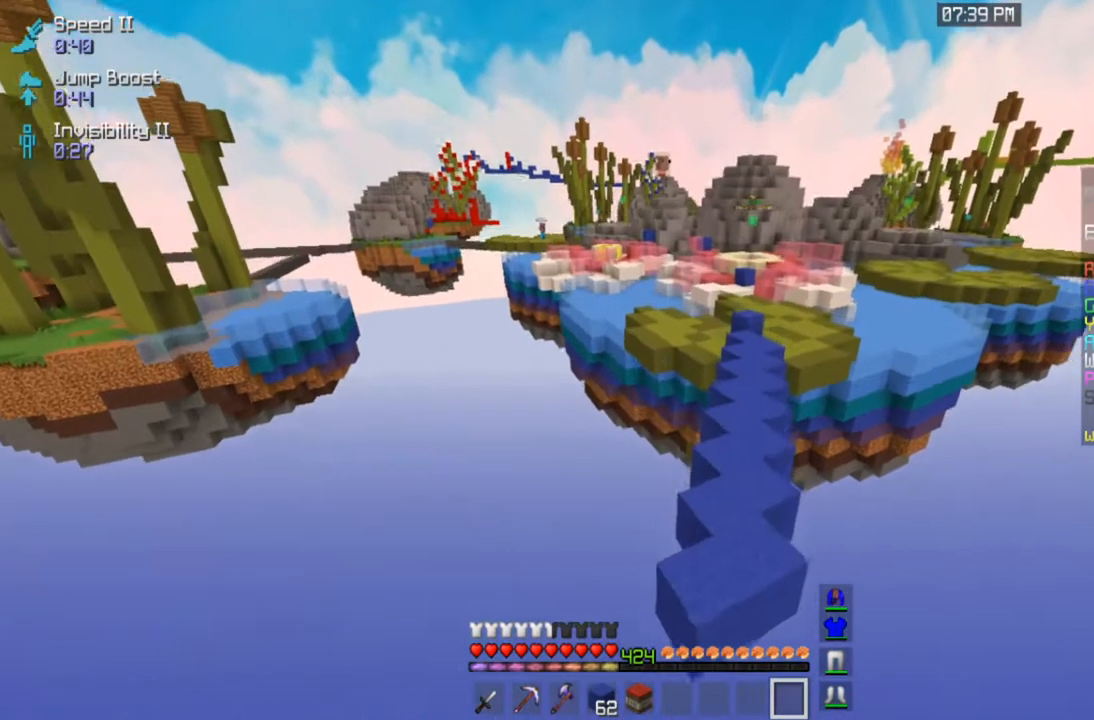
{"keys": ["a", "w"], "mouse": [], "events": [[50, "w", "up"], [283, "a", "down"], [283, "w", "down"]]}
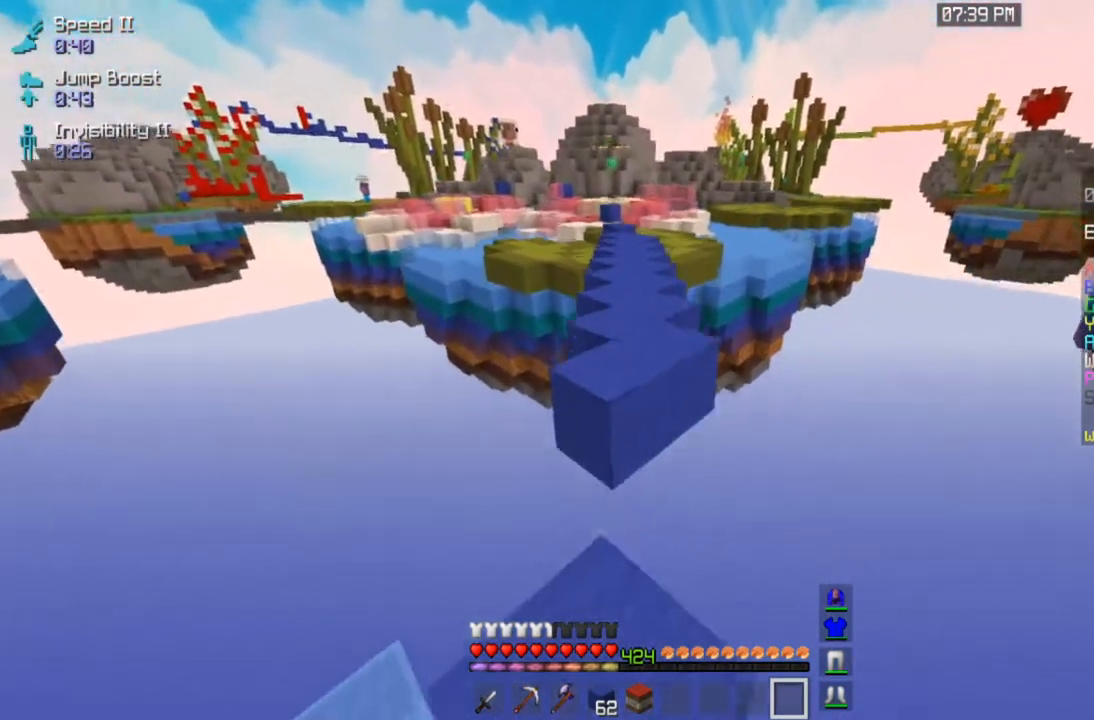
{"keys": ["space", "w"], "mouse": [], "events": [[50, "a", "up"], [133, "space", "down"]]}
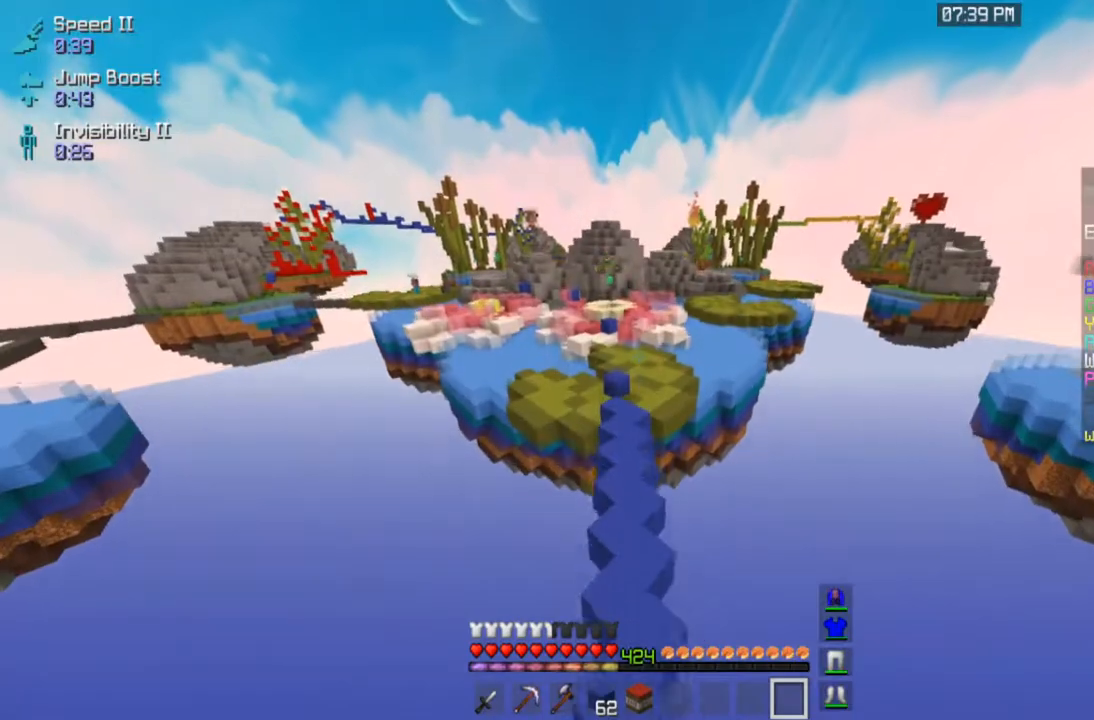
{"keys": ["space", "w"], "mouse": [], "events": []}
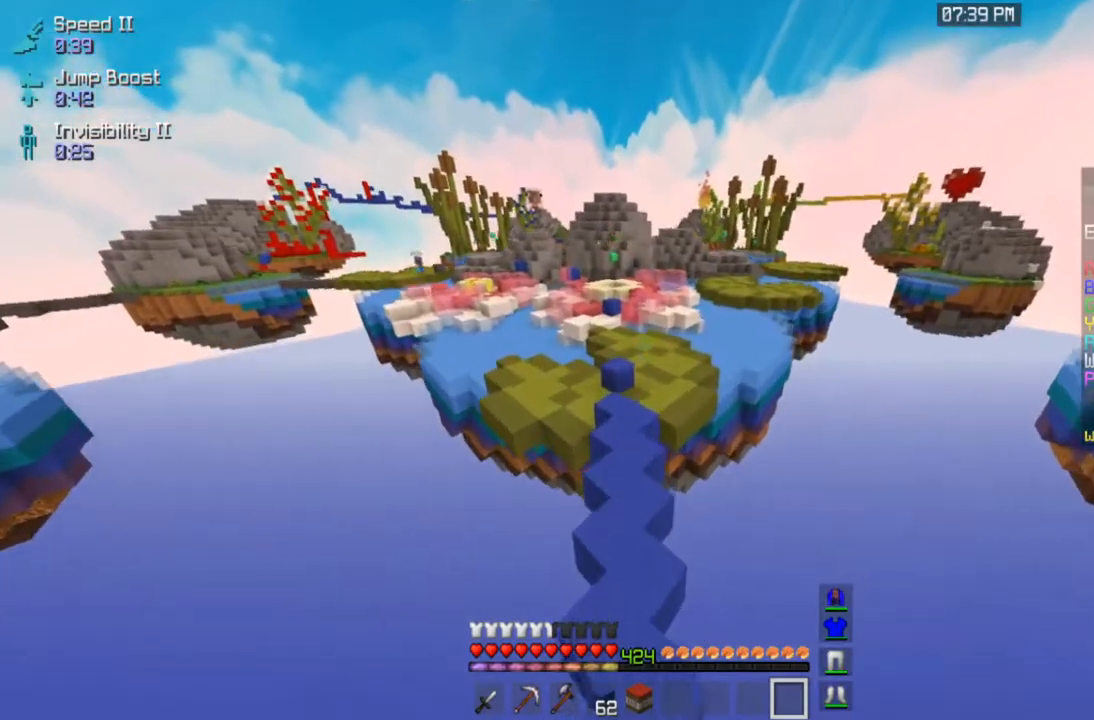
{"keys": ["w"], "mouse": [], "events": [[150, "space", "up"]]}
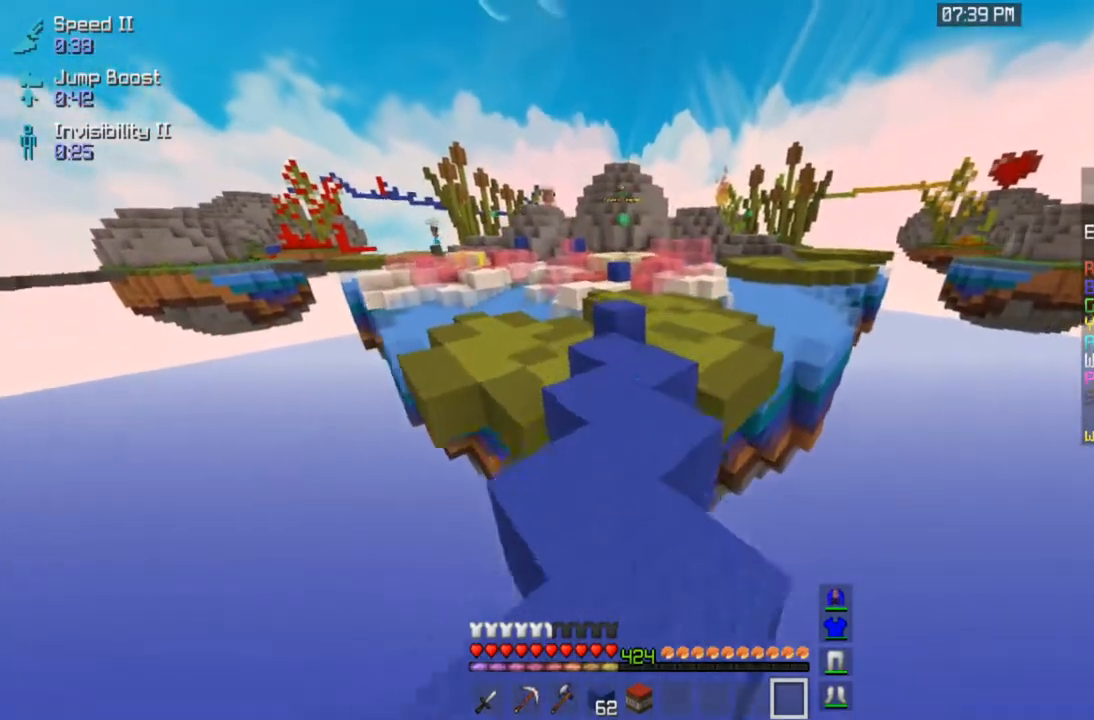
{"keys": ["space", "w"], "mouse": [], "events": [[83, "space", "down"]]}
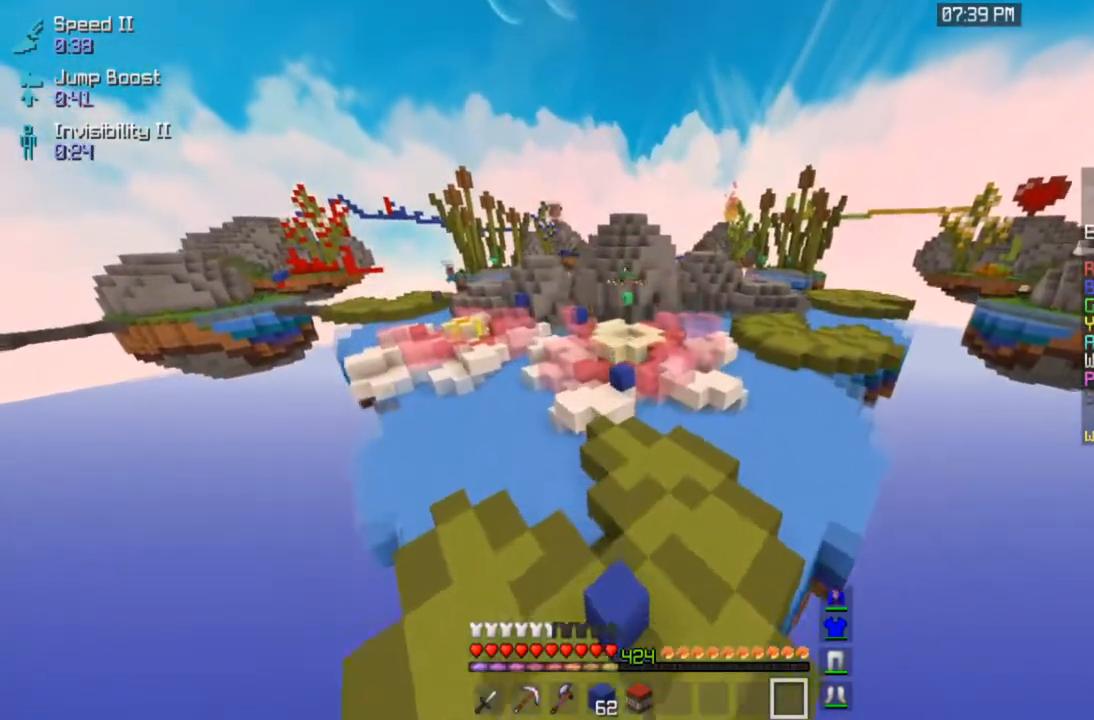
{"keys": ["space", "w"], "mouse": [], "events": [[100, "space", "up"], [283, "space", "down"]]}
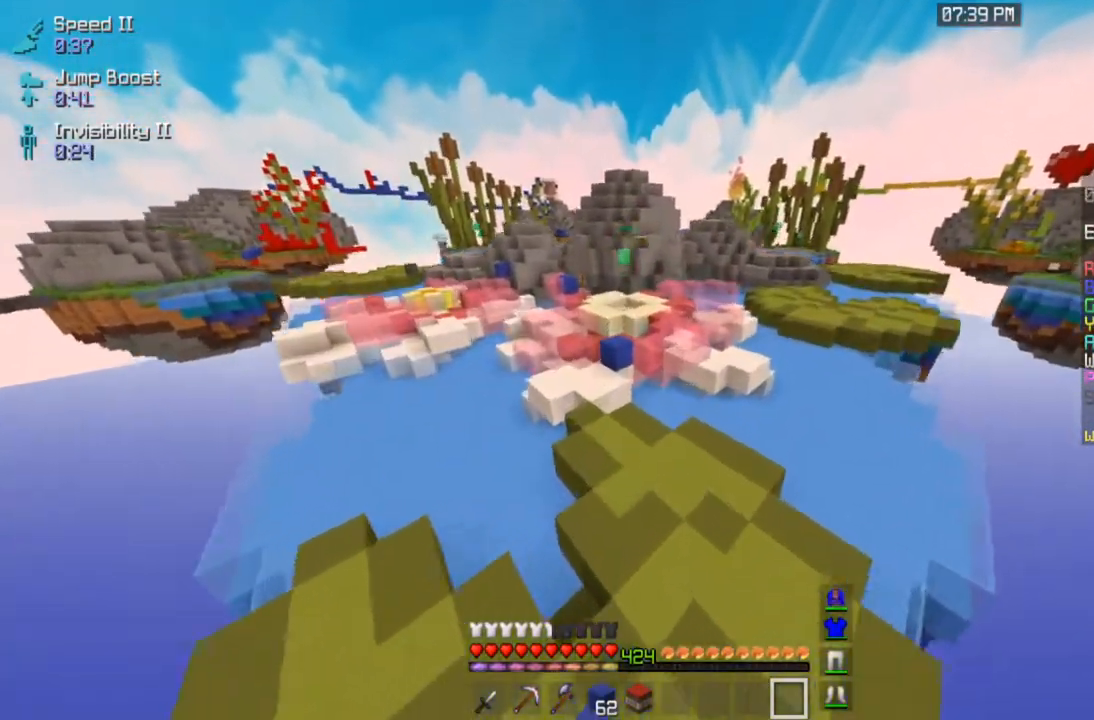
{"keys": ["space", "w"], "mouse": [], "events": []}
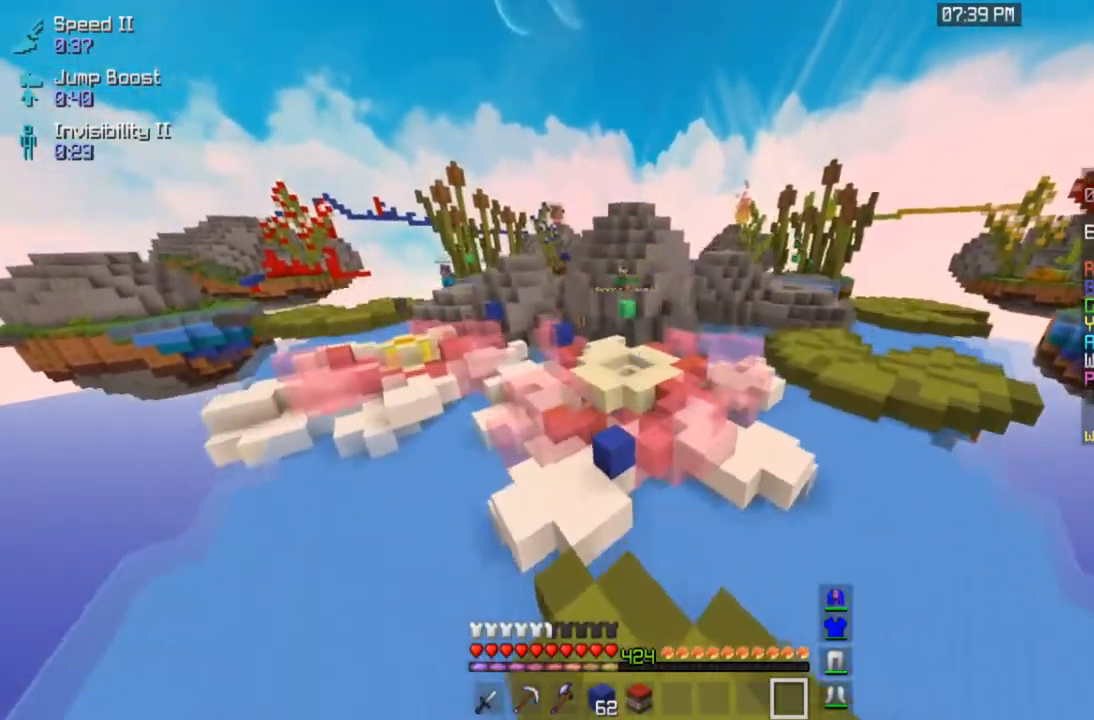
{"keys": ["a", "space", "w"], "mouse": [], "events": [[433, "a", "down"]]}
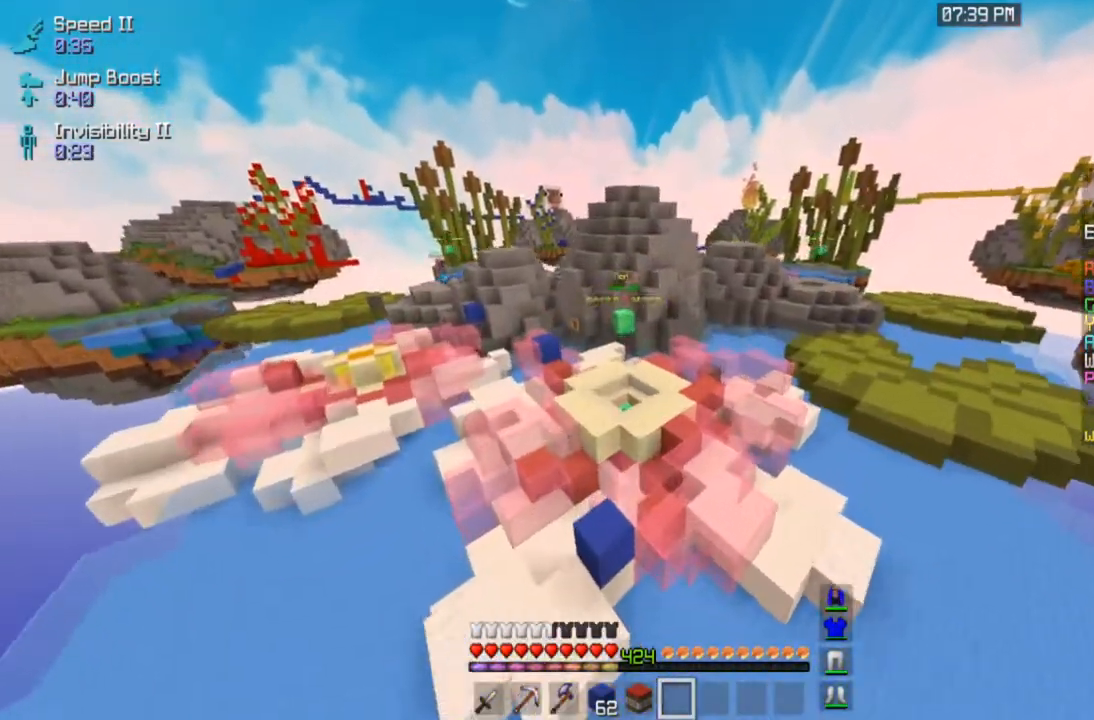
{"keys": ["a", "space", "w"], "mouse": [], "events": []}
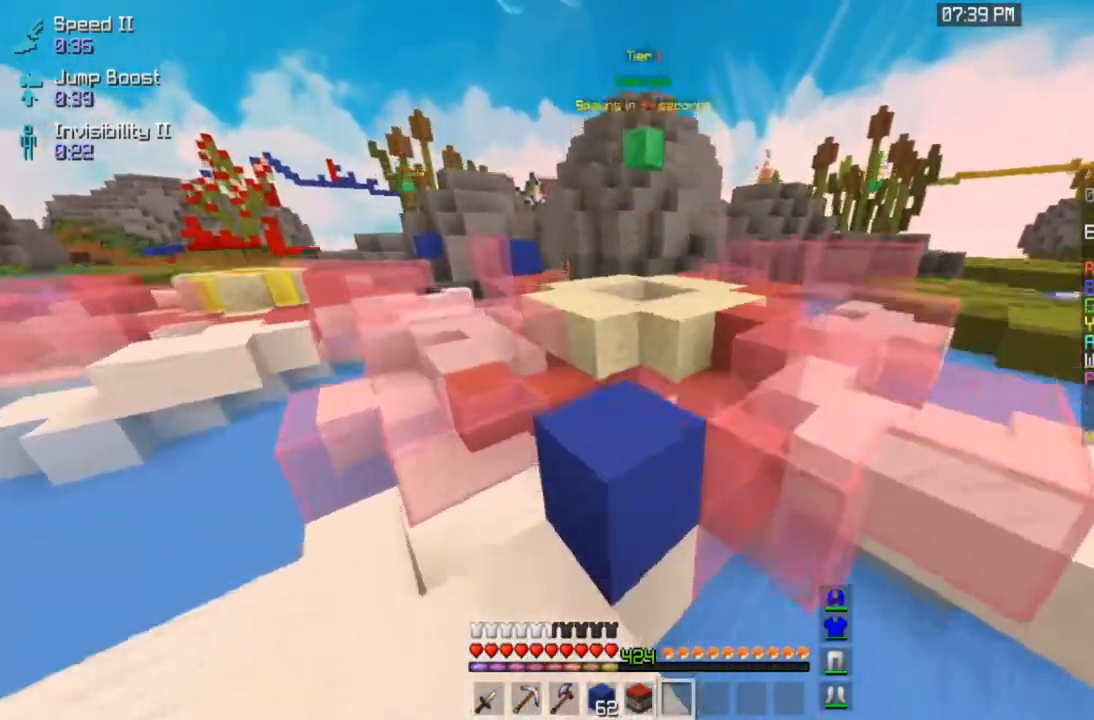
{"keys": ["space", "w"], "mouse": [], "events": [[83, "a", "up"], [183, "a", "down"], [400, "a", "up"]]}
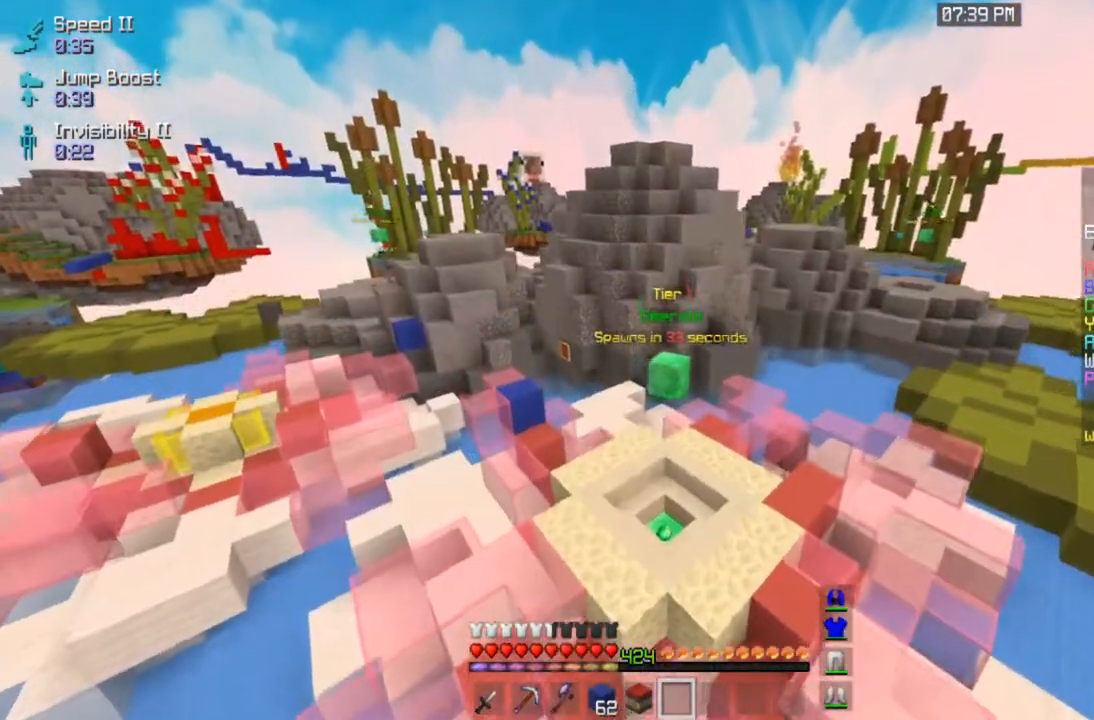
{"keys": ["a", "space", "w"], "mouse": [], "events": [[433, "a", "down"]]}
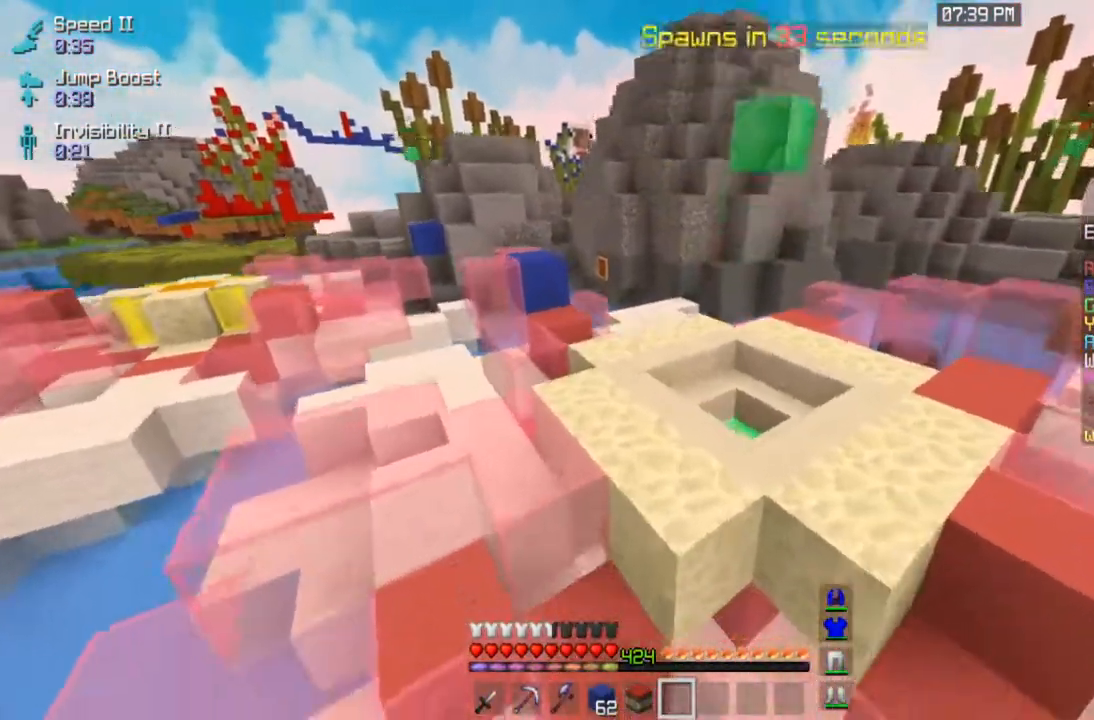
{"keys": ["space", "w"], "mouse": [], "events": [[133, "a", "up"]]}